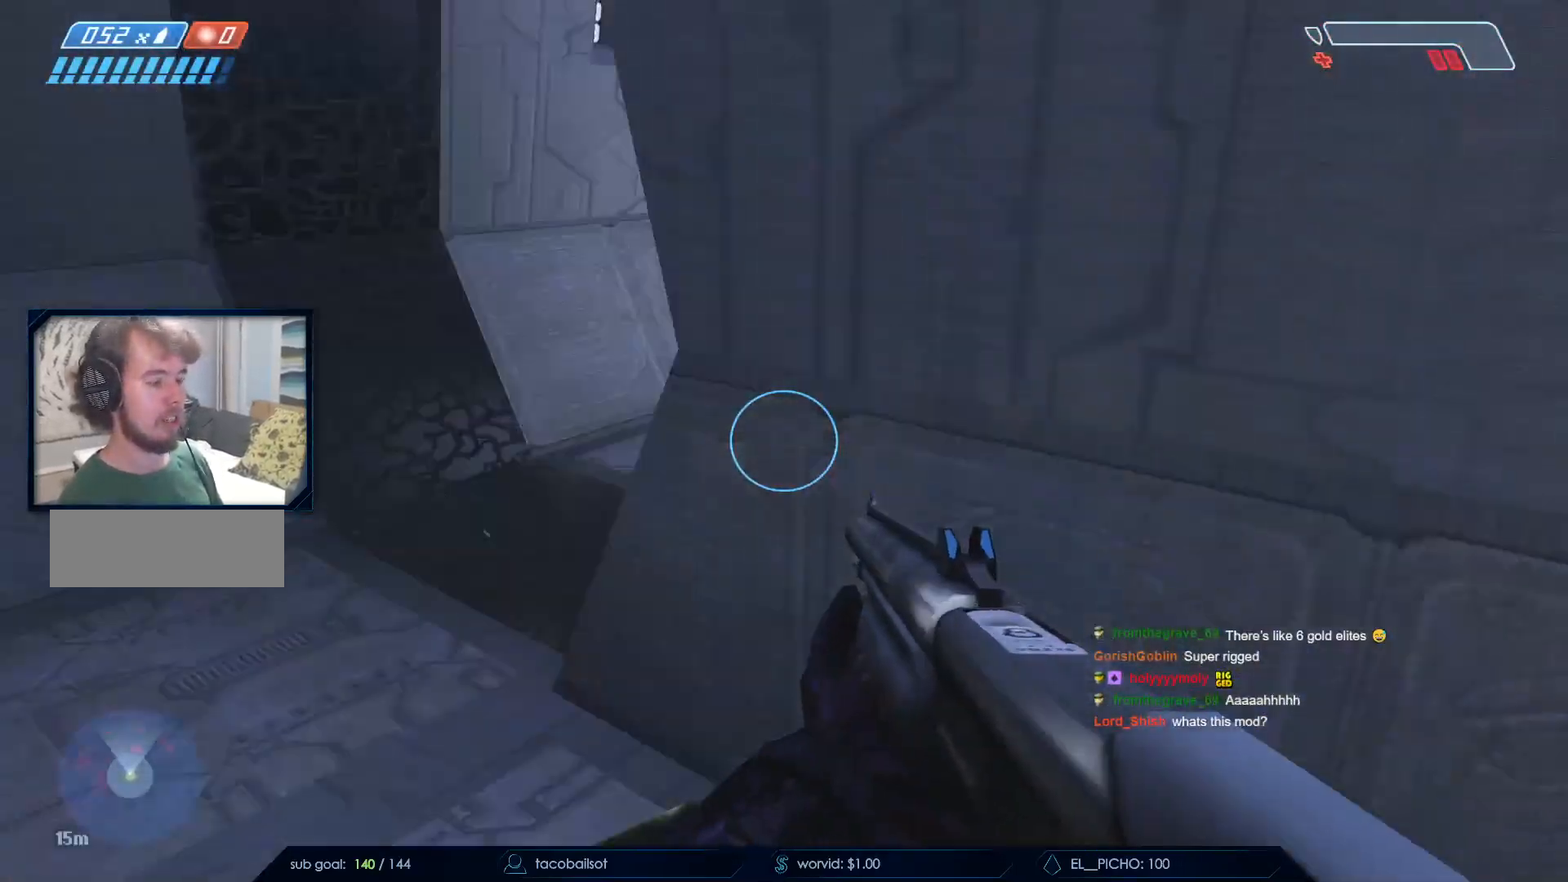
Gameplay with keyboard and mouse; each line is a JSON object with the keys and mouse buttons held at the frame after it. "events" lists presses ("down") and releases ("up") of "a", "c", "ctrl", "d", "down", "e", "f", "q", "r", "return", "s", "space", "up", "w", "x", "z", "mouse_left", "mouse_wheel", "mouse_right", "mouse_mb4" and "mouse_mb5" between this image and that frame as [ms after this image, input, new state], when the widget could be followed in between. "mouse_left", "mouse_wheel", "mouse_right", "mouse_mb4", "mouse_mb5" = the "left", "wheel", "right", "mb4", "mb5" buttons of the "mouse" list. No other keys are recorded. "wheel" means that the mouse wheel is clicked or scrolled. Not read: mouse_move.
{"keys": ["a", "s"], "mouse": [], "events": [[150, "d", "up"], [483, "a", "down"]]}
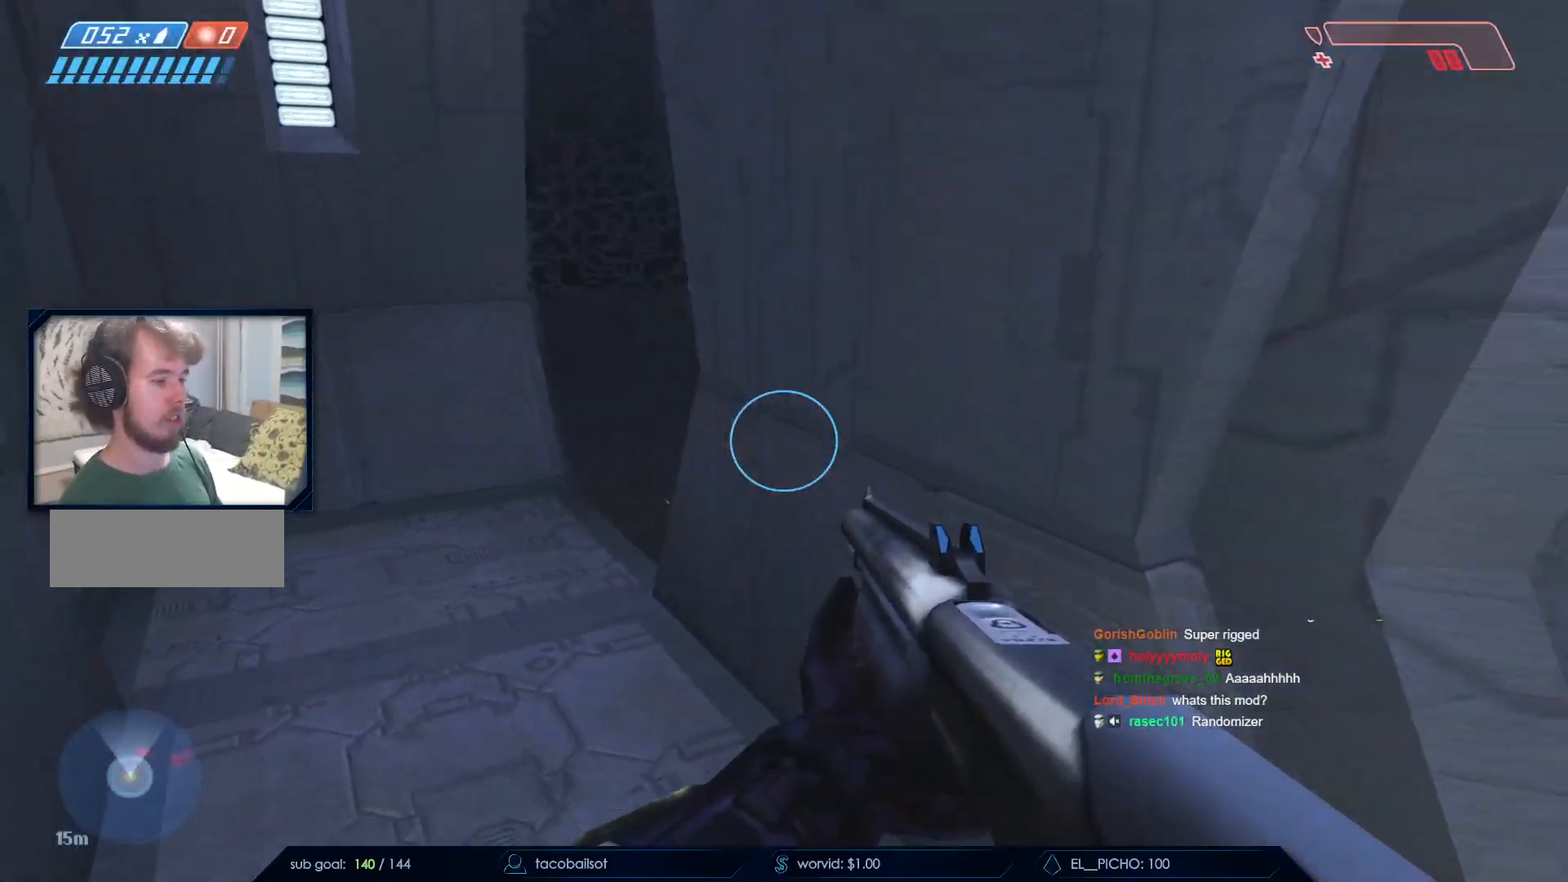
{"keys": [], "mouse": [], "events": [[250, "s", "up"], [450, "a", "up"]]}
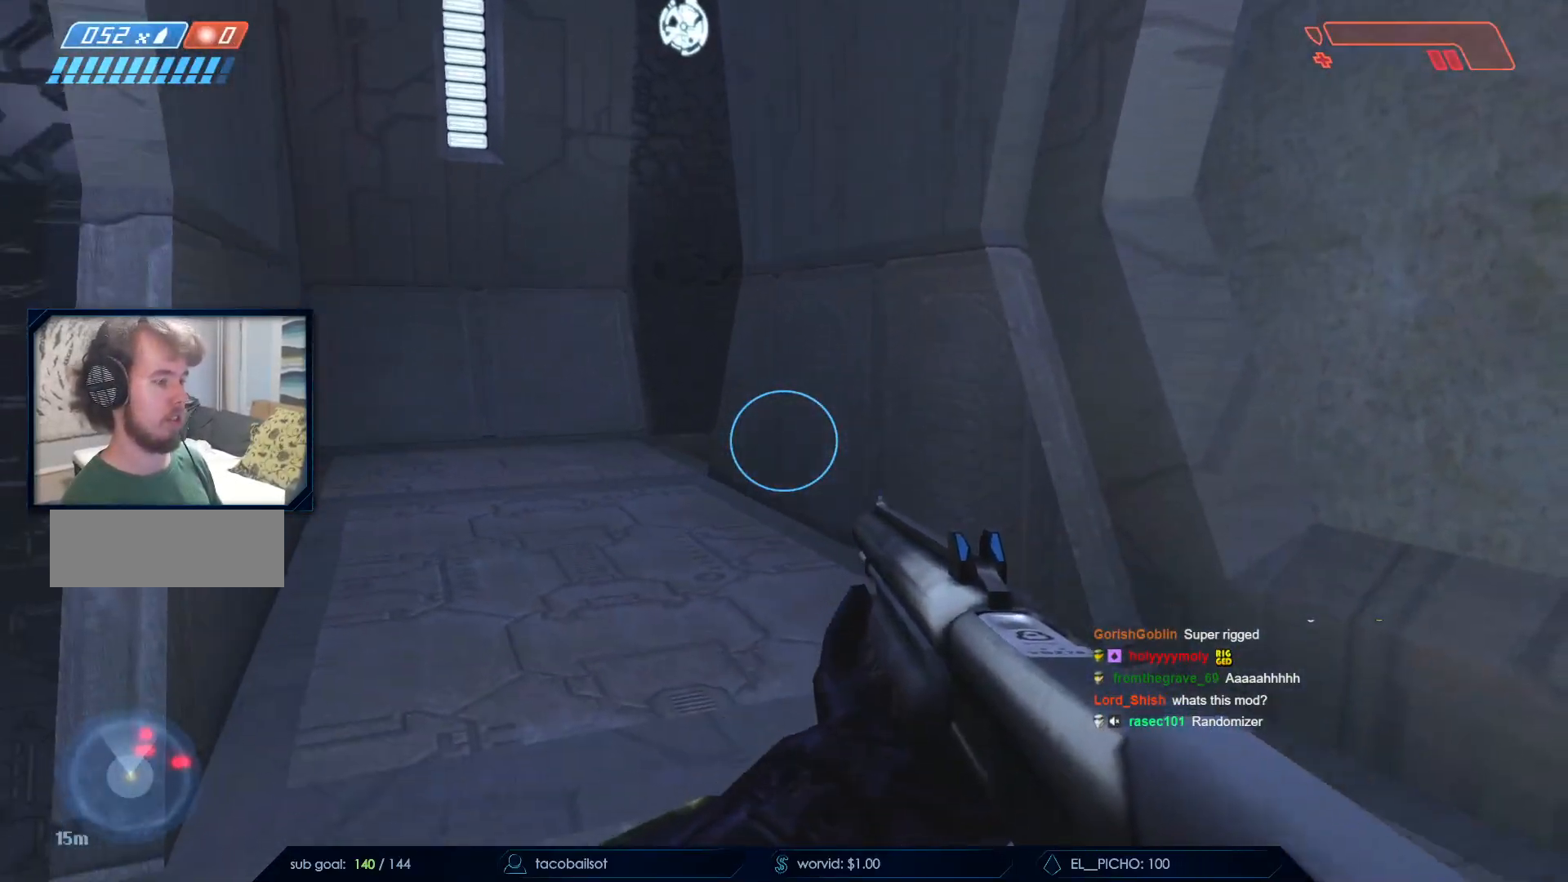
{"keys": ["a", "w"], "mouse": [], "events": [[133, "a", "down"], [217, "w", "down"], [267, "a", "up"], [267, "w", "up"], [417, "w", "down"], [467, "a", "down"]]}
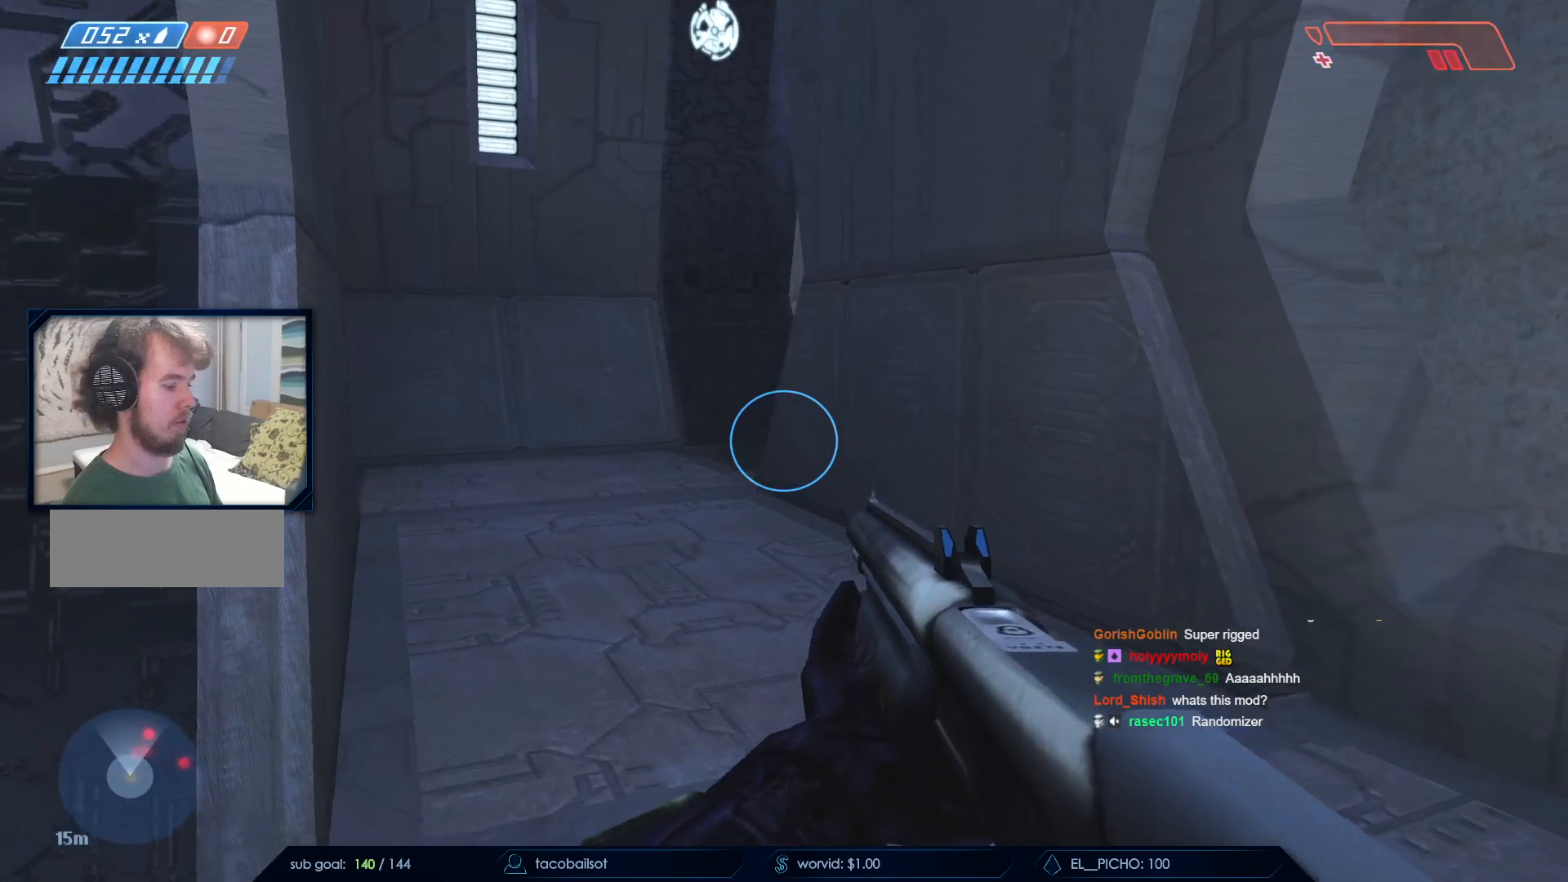
{"keys": [], "mouse": [], "events": [[17, "w", "up"], [50, "a", "up"], [150, "a", "down"], [200, "w", "down"], [300, "a", "up"], [300, "w", "up"]]}
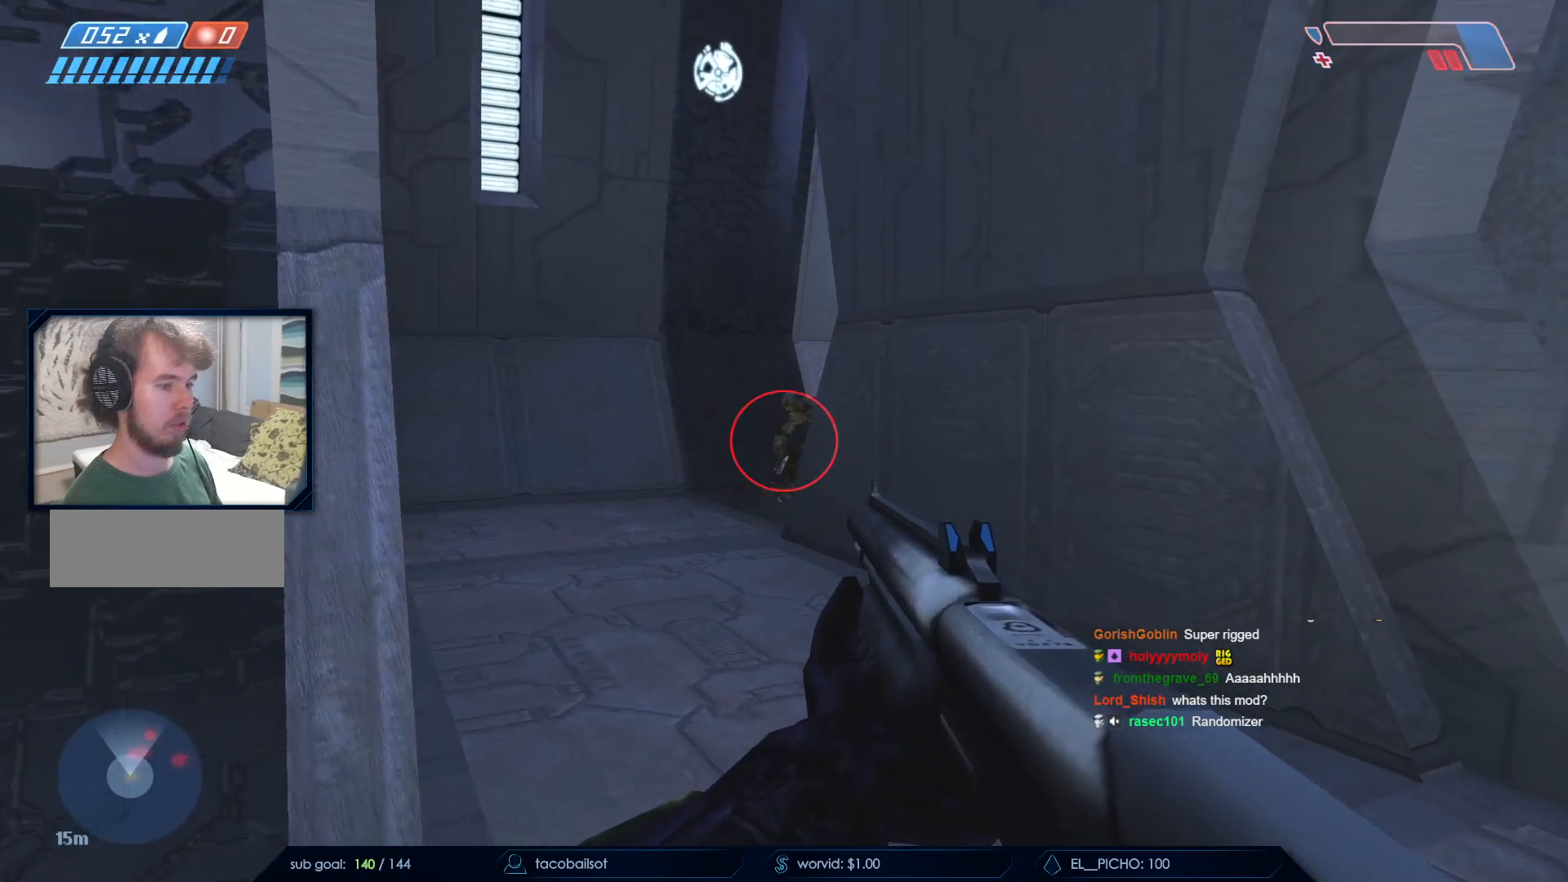
{"keys": ["a"], "mouse": ["left"], "events": [[250, "a", "down"], [250, "mouse_left", "down"], [433, "mouse_left", "up"], [483, "mouse_left", "down"]]}
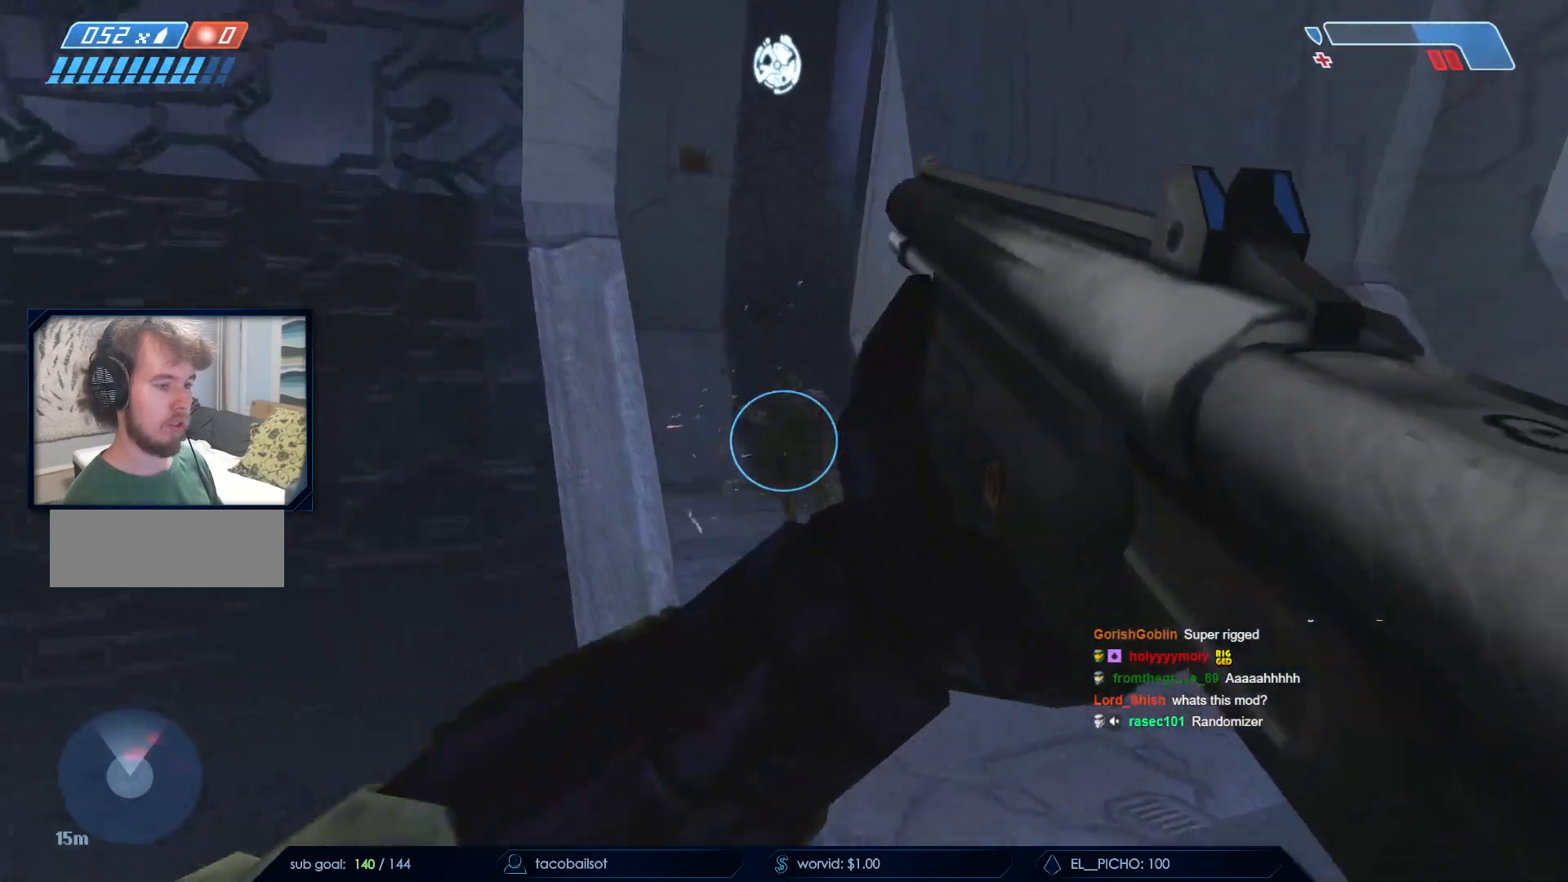
{"keys": ["a", "s"], "mouse": [], "events": [[33, "s", "down"], [83, "mouse_left", "up"], [83, "space", "down"], [183, "mouse_left", "down"], [317, "mouse_left", "up"], [317, "space", "up"]]}
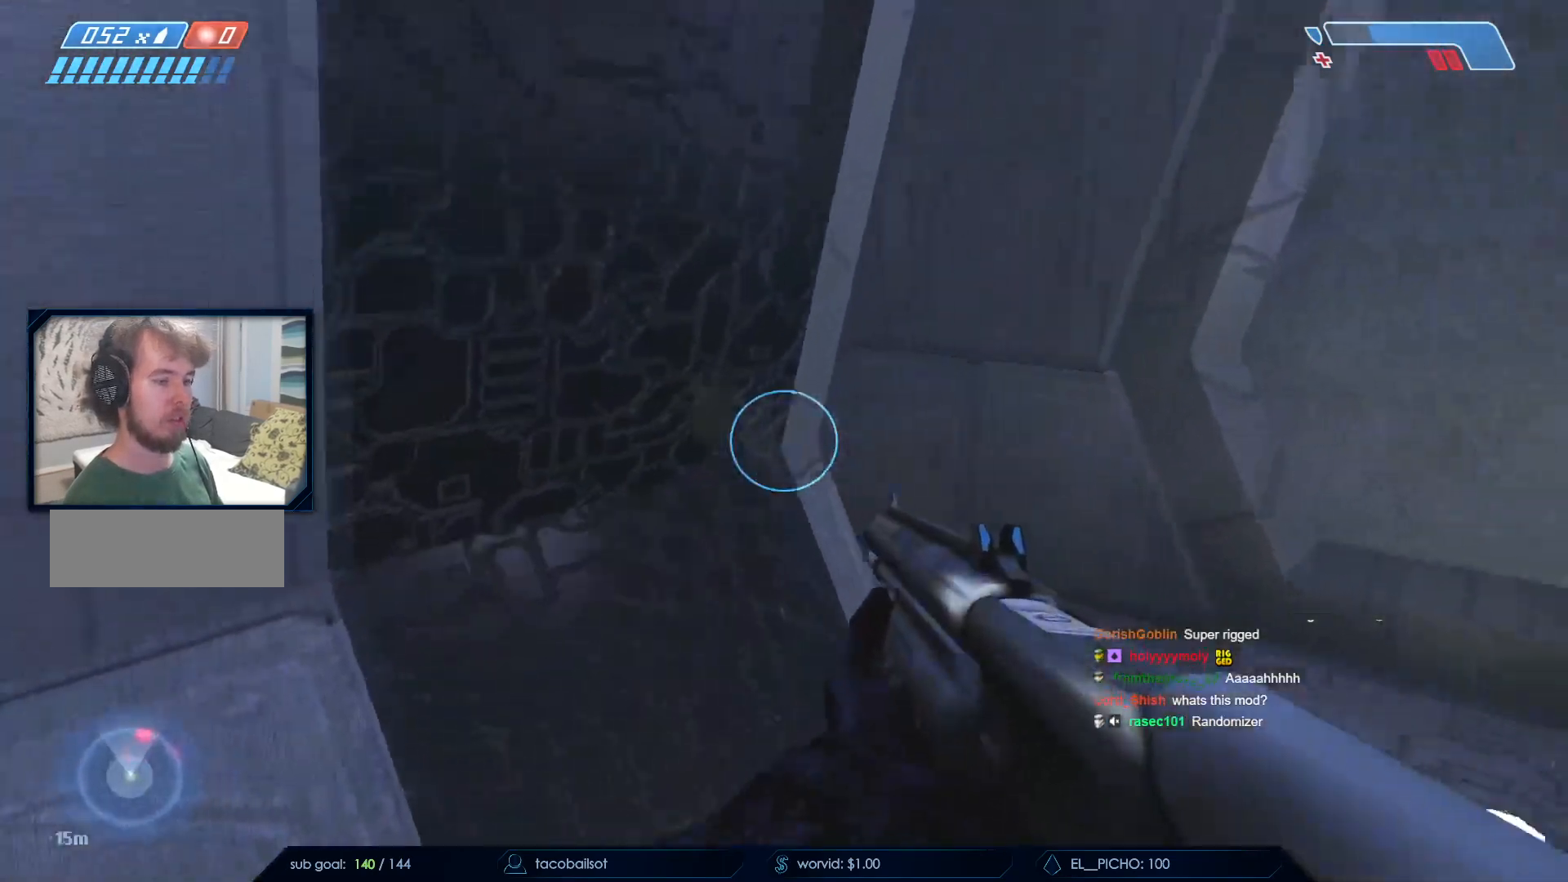
{"keys": [], "mouse": [], "events": [[383, "a", "up"], [383, "s", "up"]]}
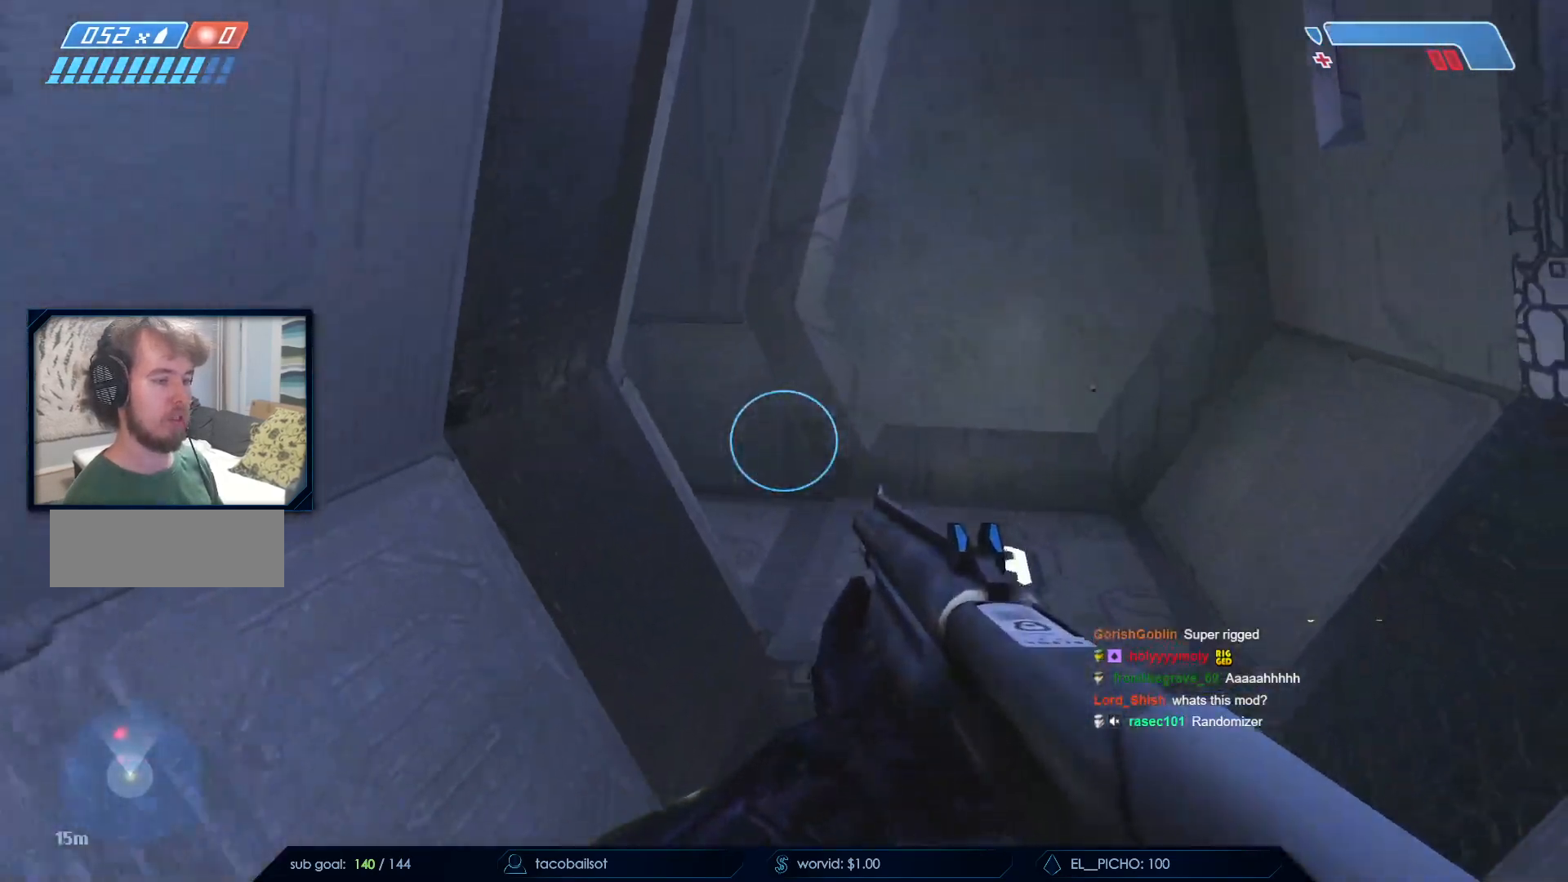
{"keys": ["a"], "mouse": [], "events": [[400, "a", "down"]]}
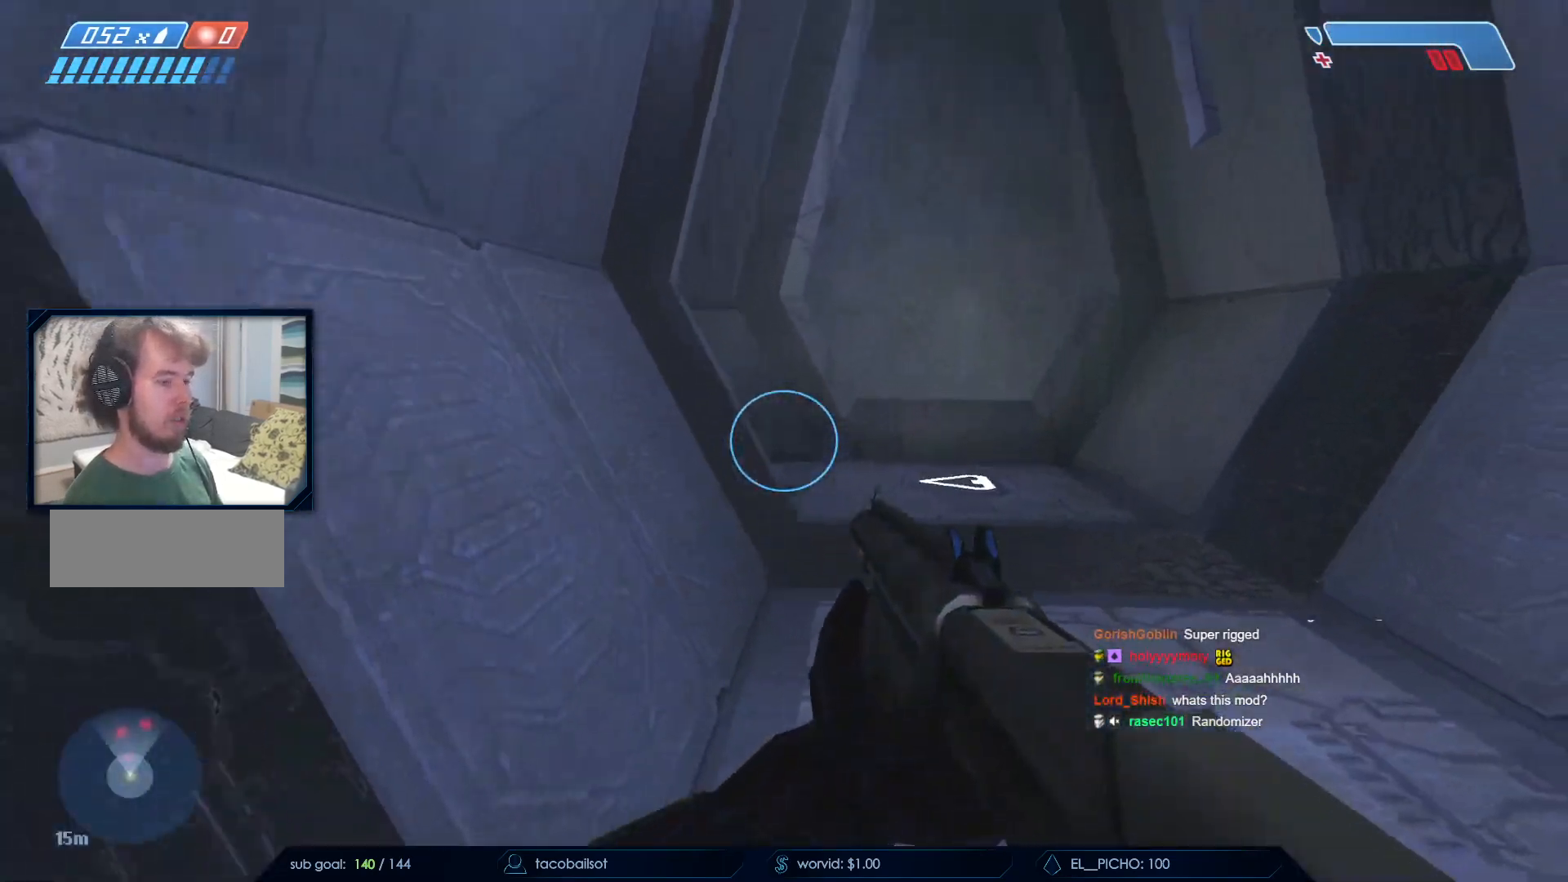
{"keys": [], "mouse": [], "events": [[33, "a", "up"]]}
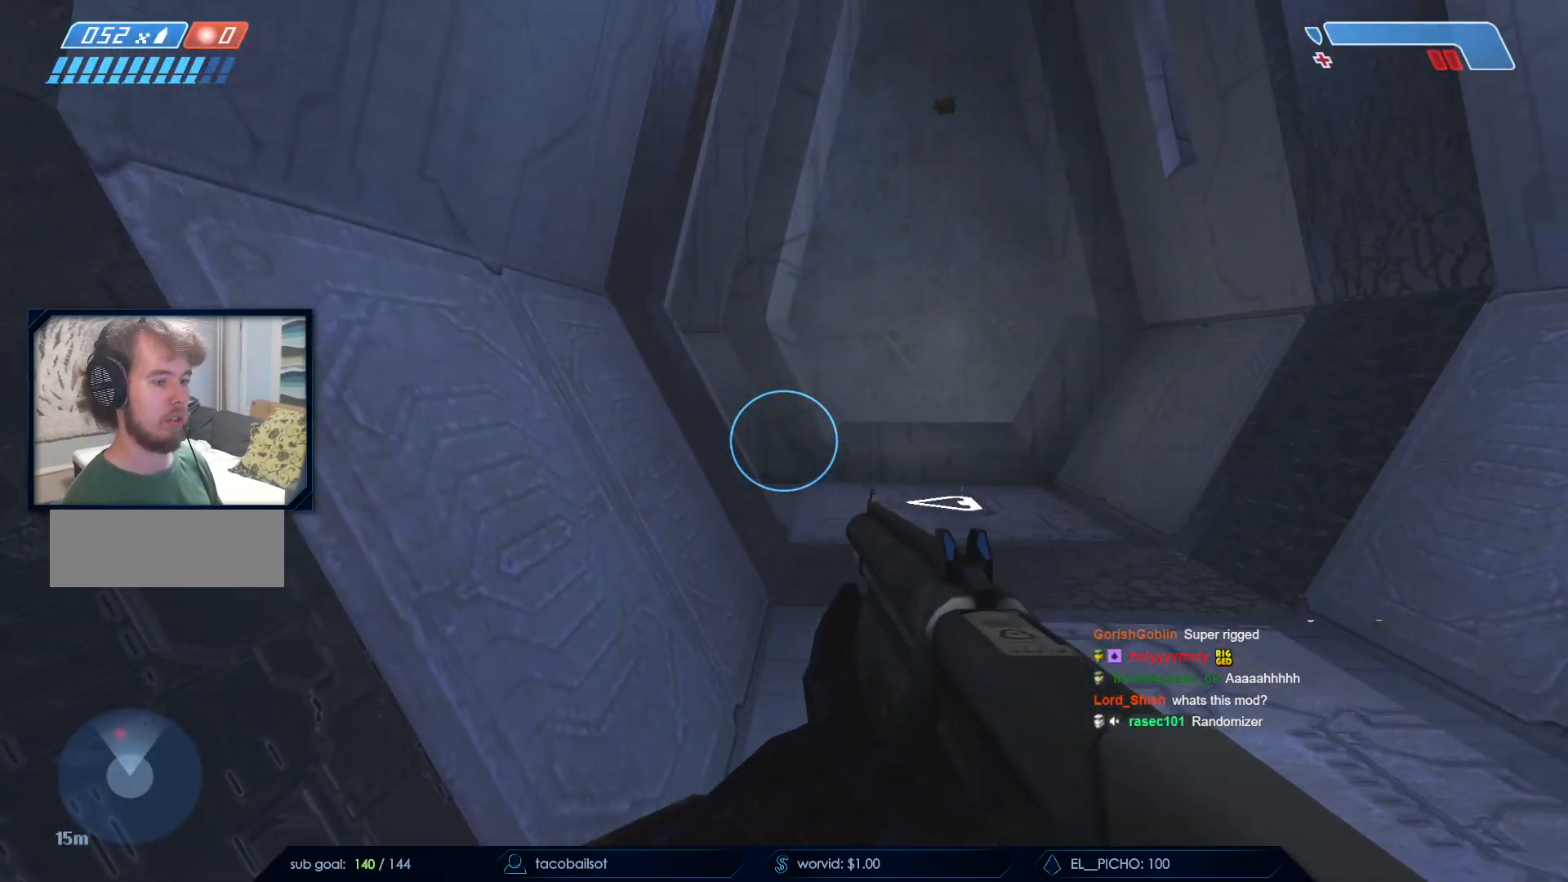
{"keys": ["d", "w"], "mouse": [], "events": [[417, "d", "down"], [467, "w", "down"]]}
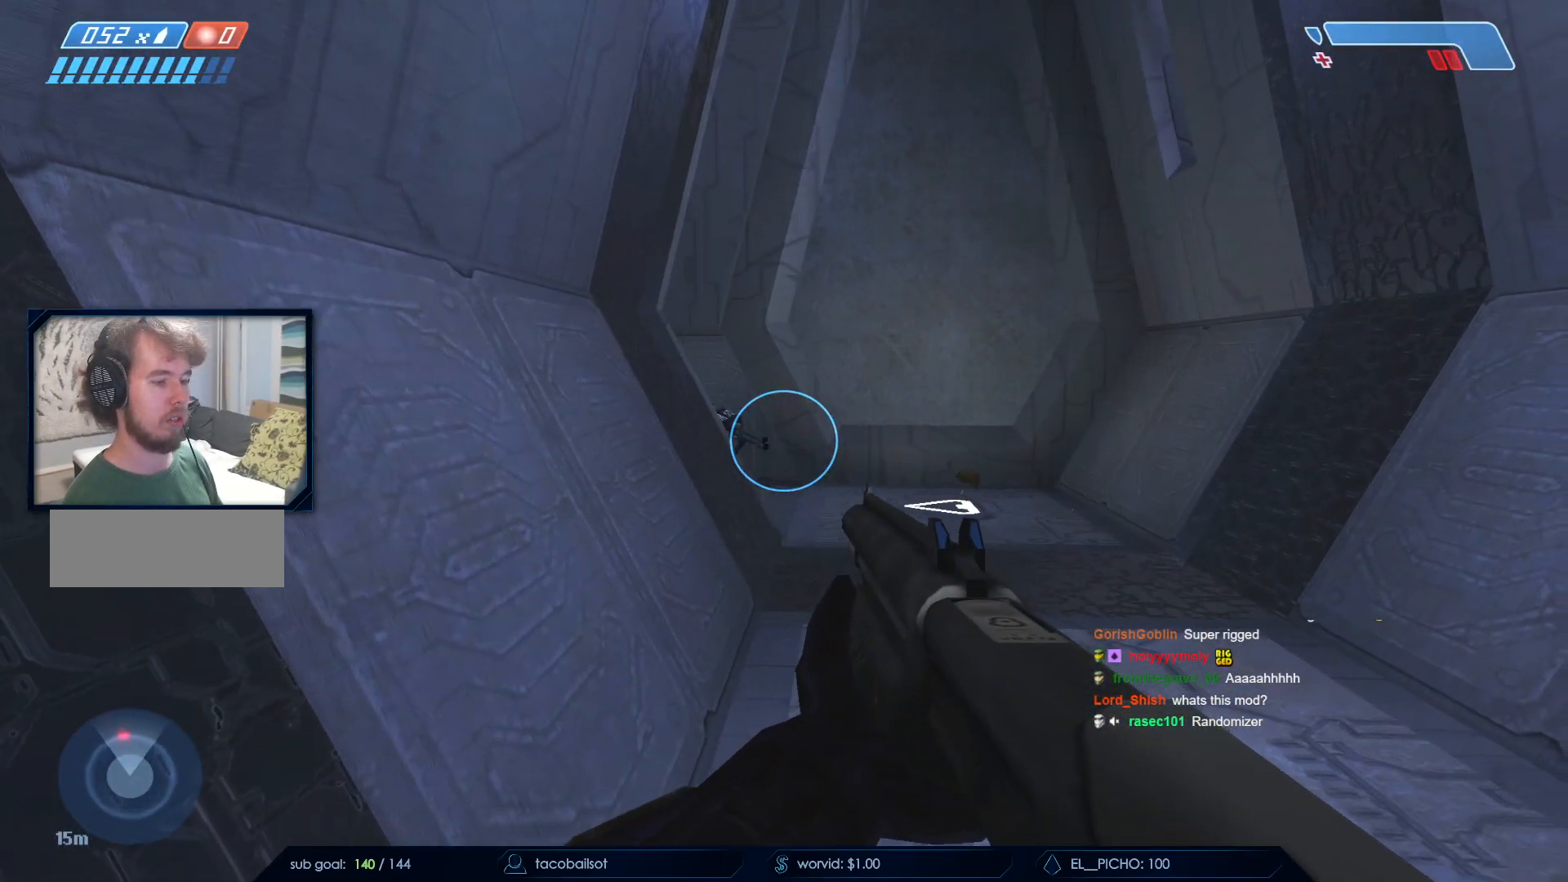
{"keys": ["a"], "mouse": ["left"], "events": [[167, "w", "up"], [200, "d", "up"], [250, "a", "down"], [250, "mouse_left", "down"], [400, "mouse_left", "up"], [483, "mouse_left", "down"]]}
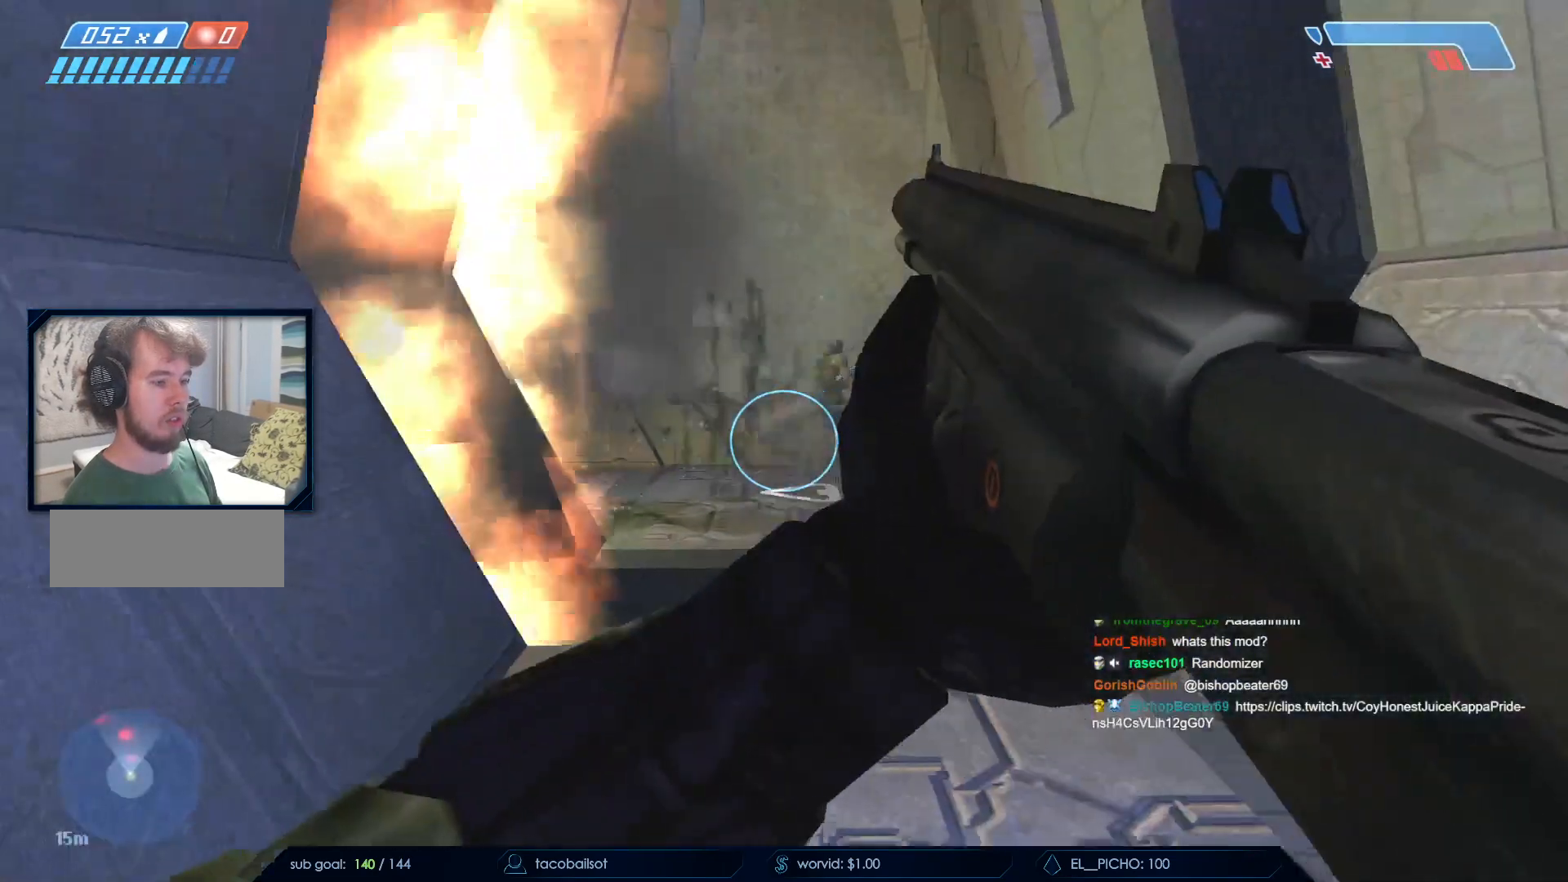
{"keys": [], "mouse": [], "events": [[33, "ctrl", "down"], [83, "a", "up"], [83, "mouse_left", "up"], [133, "ctrl", "up"], [133, "mouse_left", "down"], [217, "mouse_left", "up"], [267, "d", "down"], [317, "d", "up"]]}
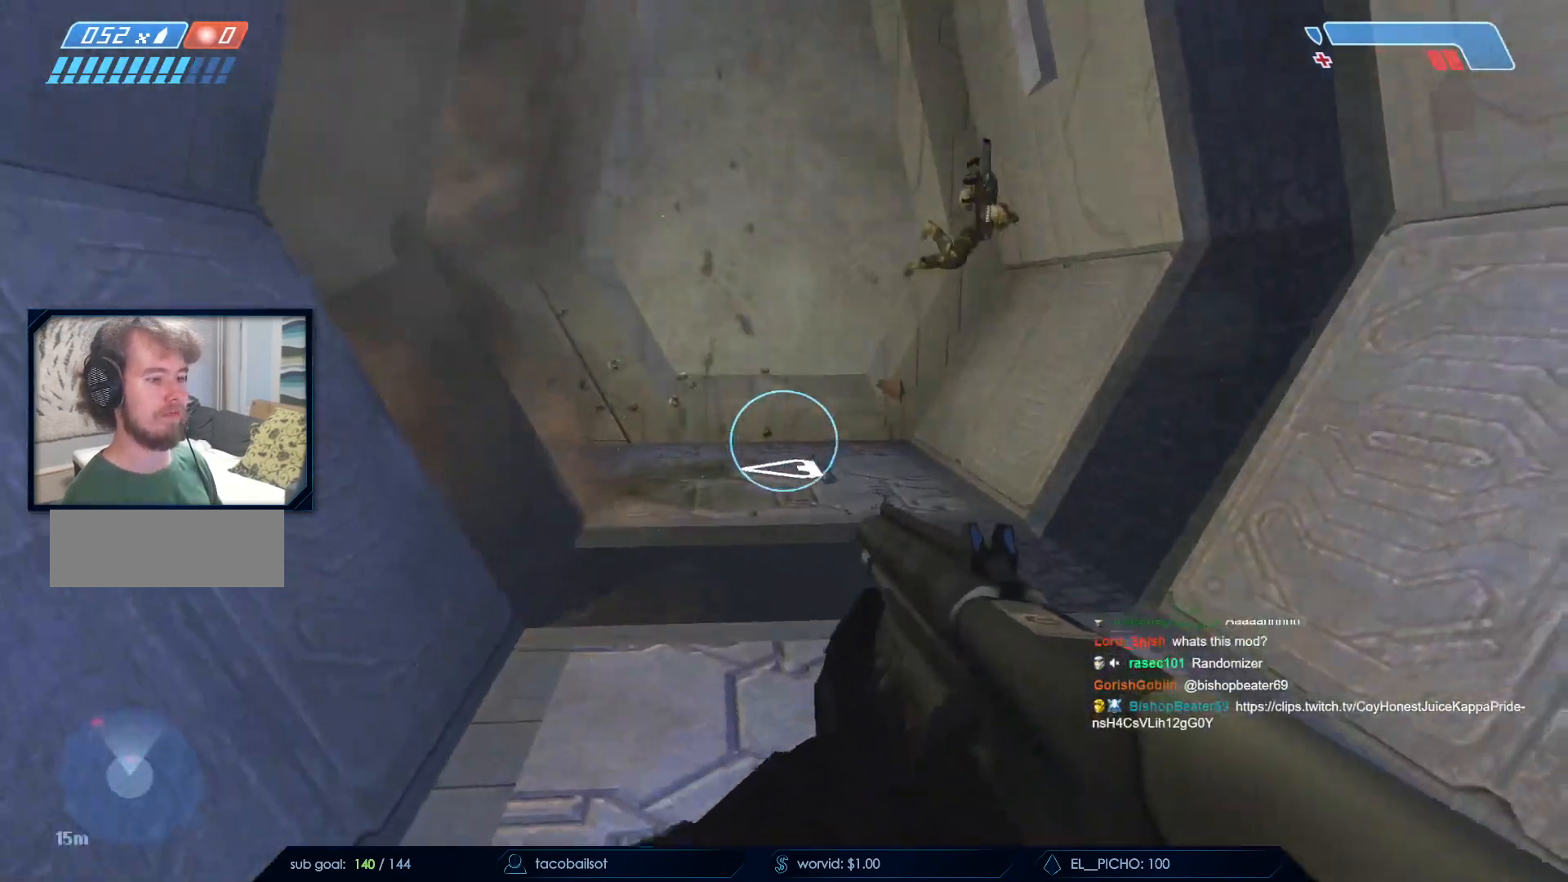
{"keys": ["w"], "mouse": [], "events": [[233, "w", "down"], [283, "q", "down"], [417, "q", "up"]]}
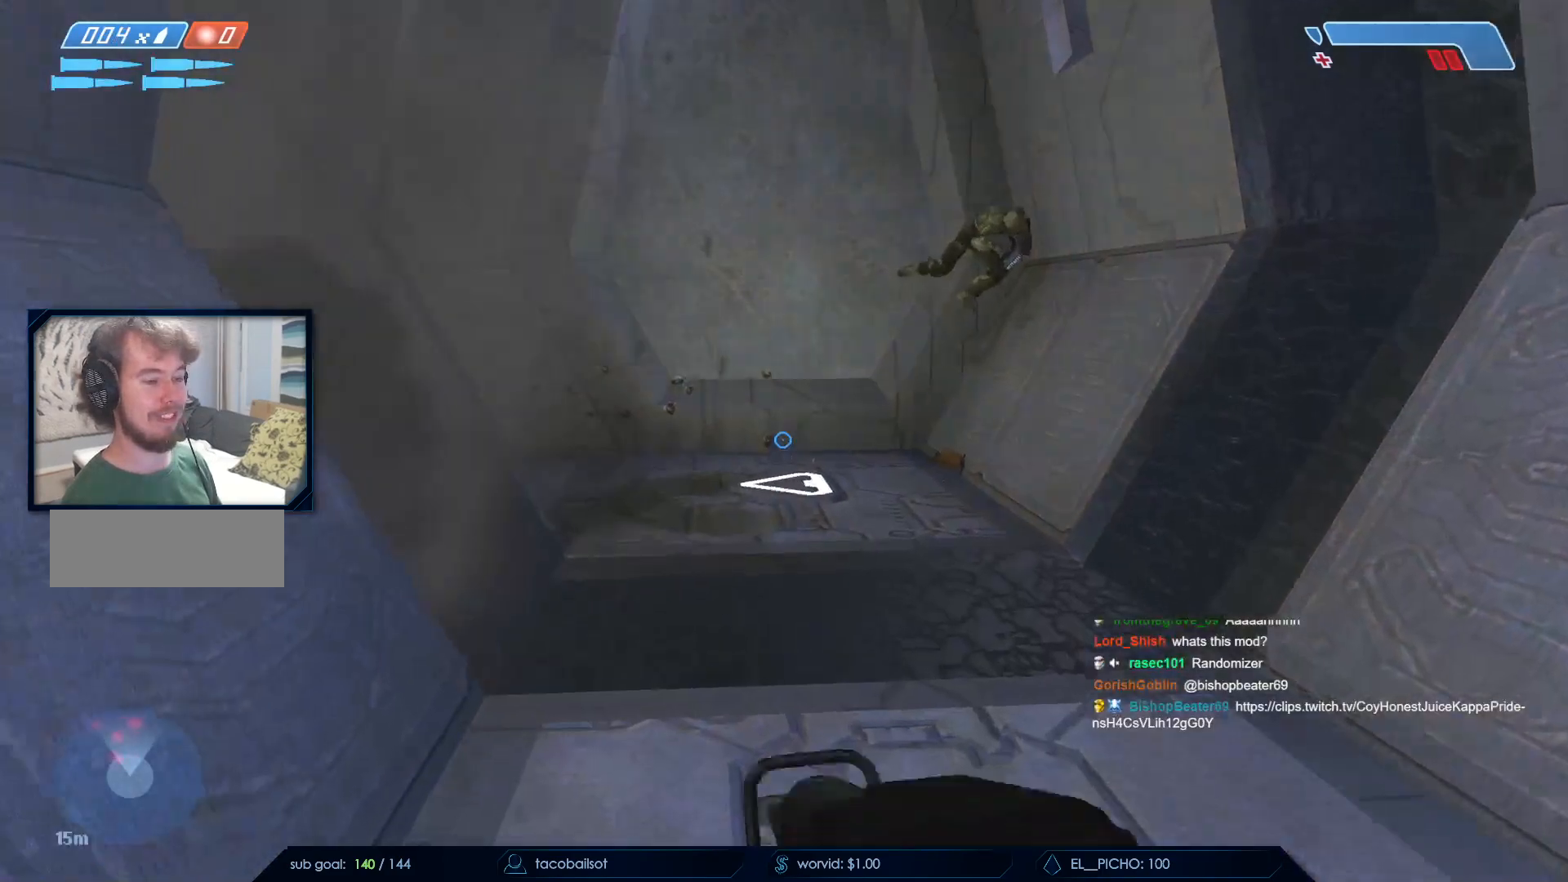
{"keys": ["w"], "mouse": [], "events": [[17, "d", "down"], [450, "d", "up"]]}
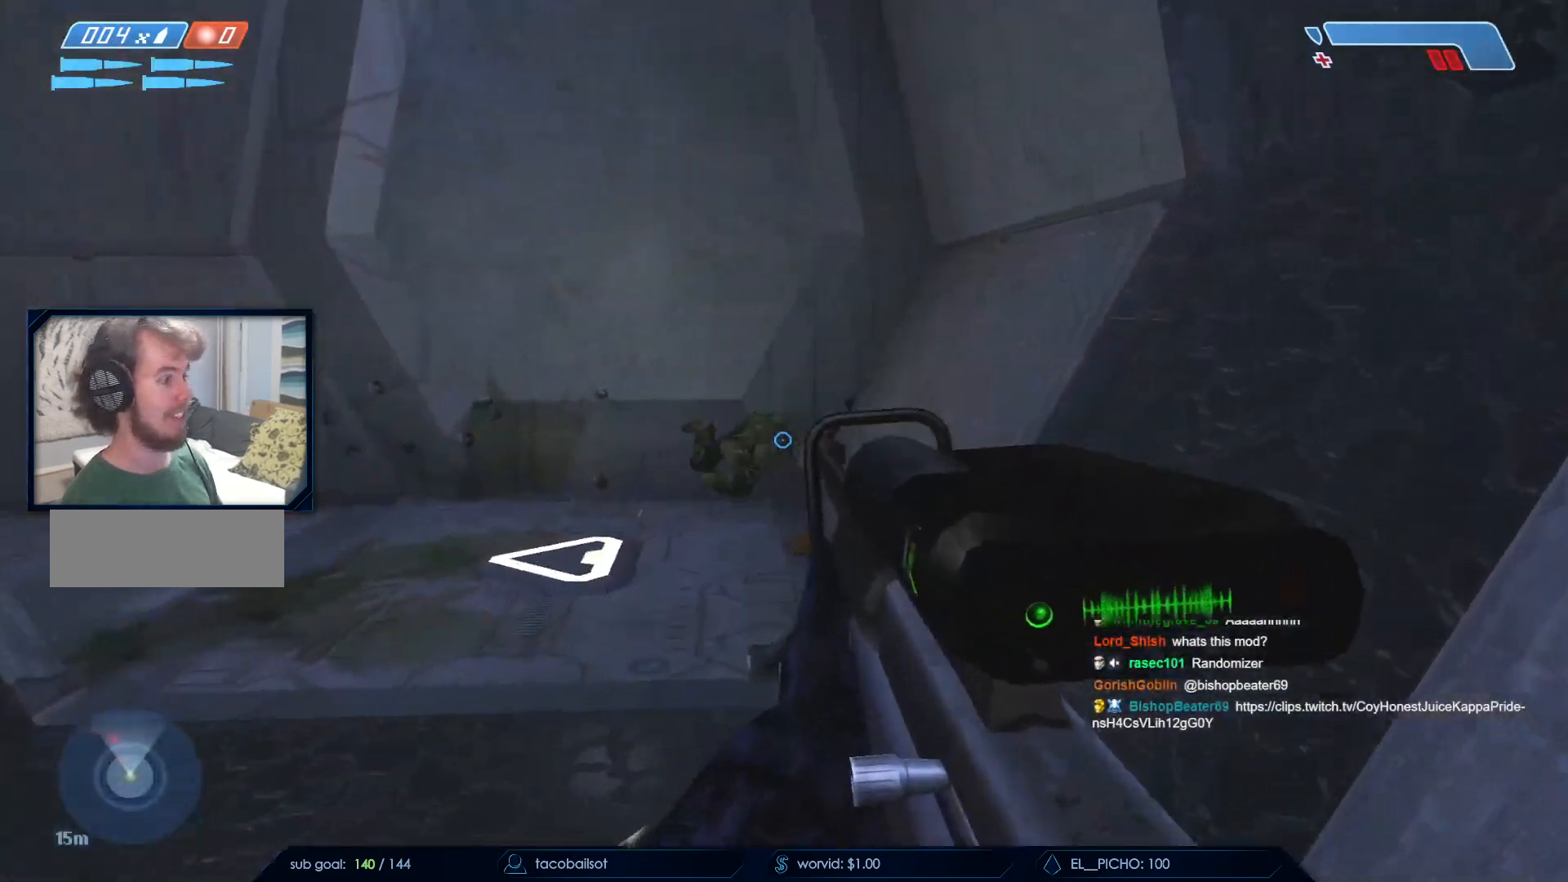
{"keys": ["d", "w"], "mouse": [], "events": [[133, "d", "down"], [367, "q", "down"], [467, "q", "up"]]}
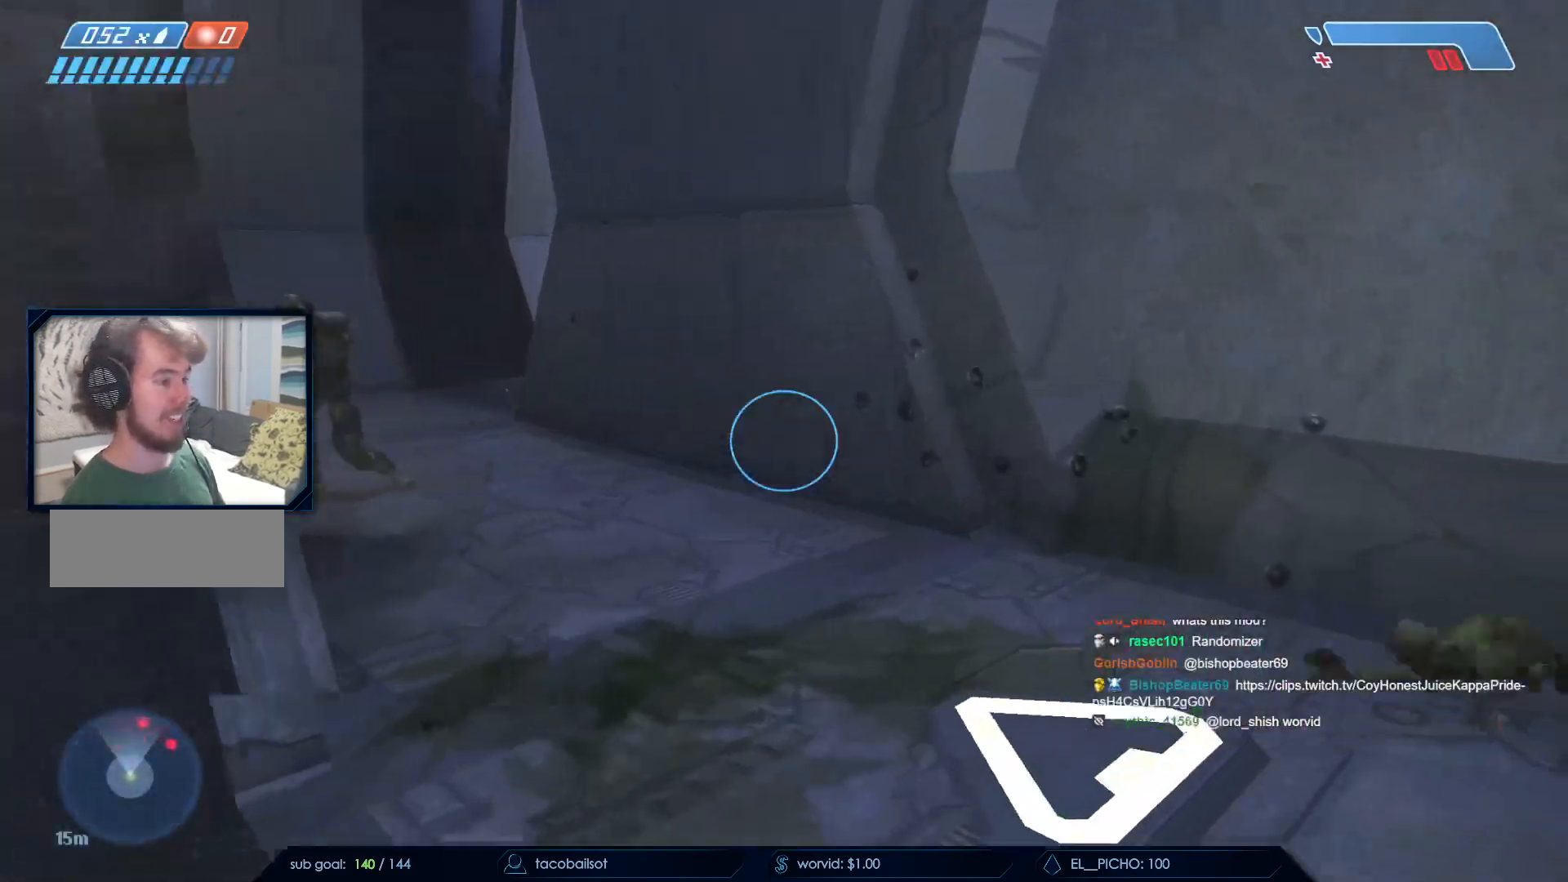
{"keys": ["d"], "mouse": ["left"], "events": [[417, "mouse_left", "down"], [417, "w", "up"]]}
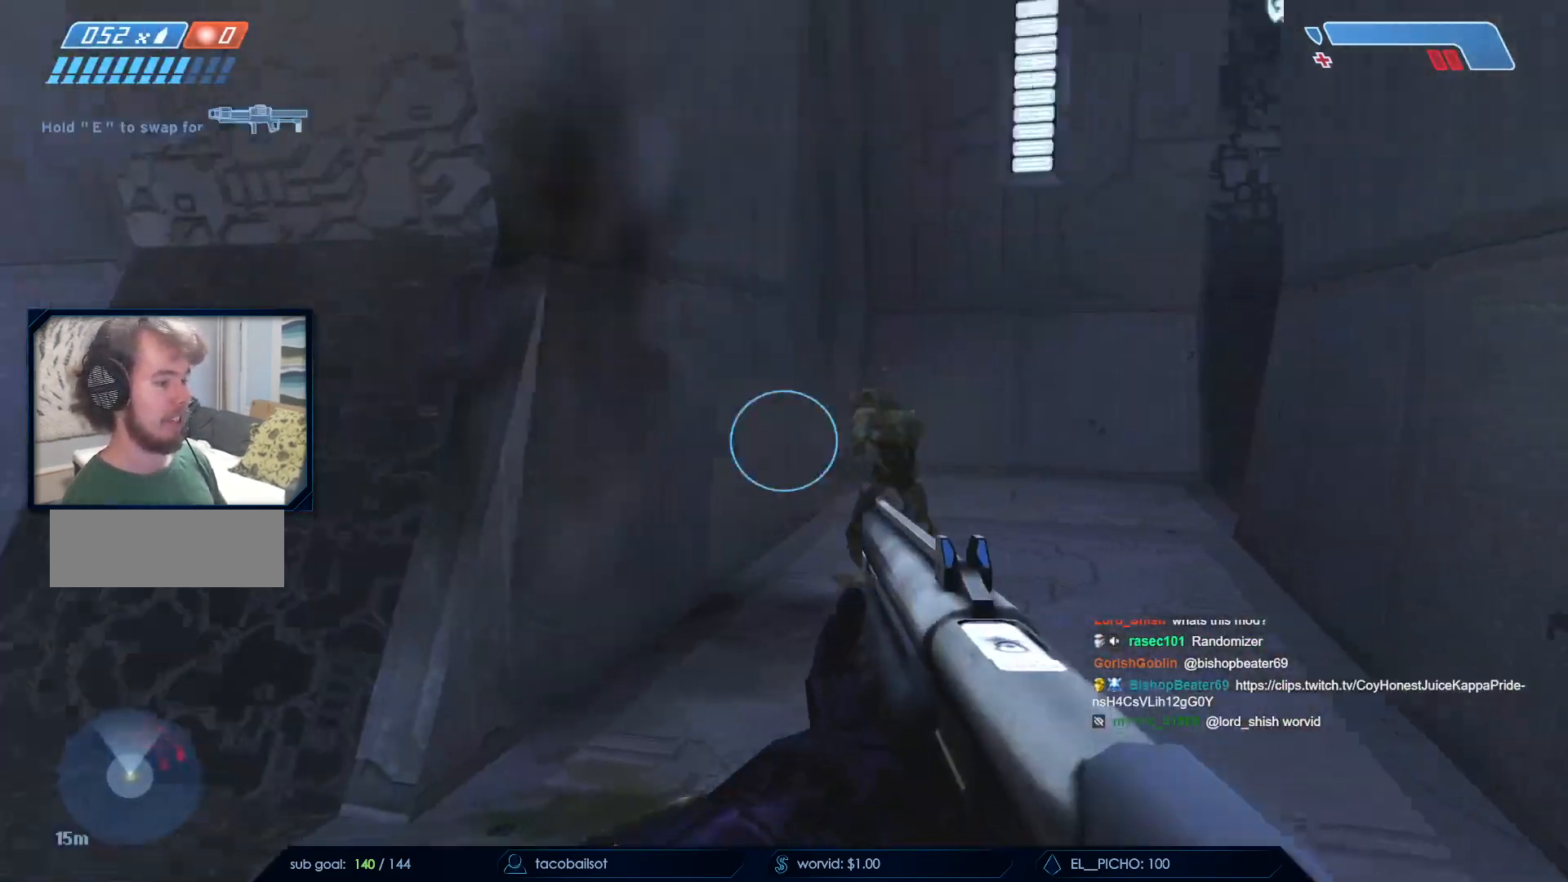
{"keys": ["e", "q", "w"], "mouse": [], "events": [[67, "s", "down"], [117, "d", "up"], [117, "mouse_left", "up"], [167, "mouse_left", "down"], [250, "s", "up"], [350, "mouse_left", "up"], [400, "q", "down"], [483, "e", "down"], [483, "w", "down"]]}
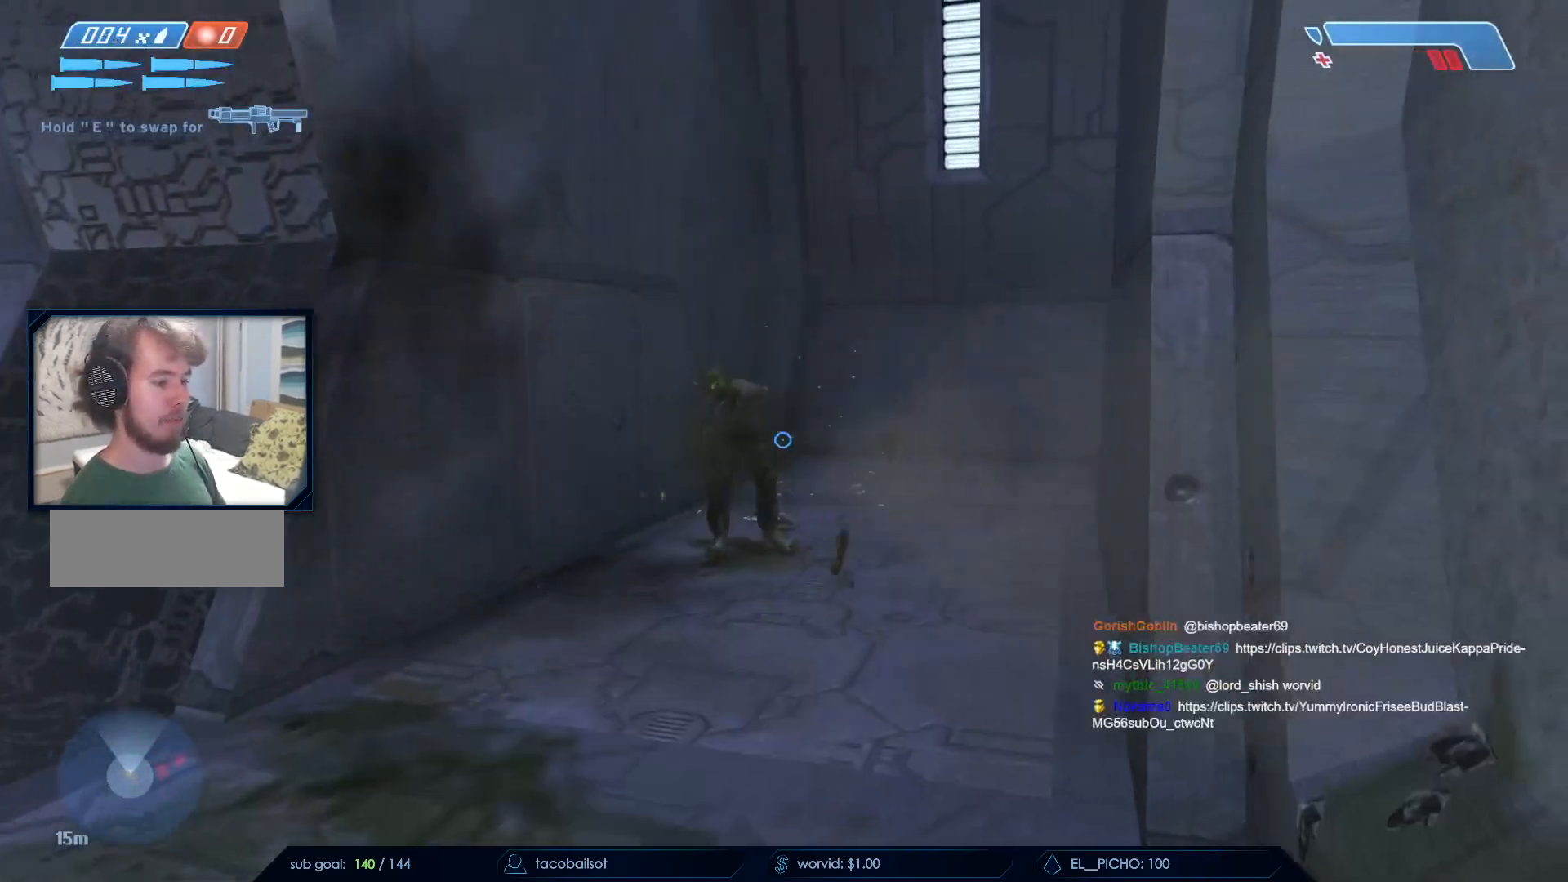
{"keys": ["a"], "mouse": [], "events": [[50, "q", "up"], [367, "e", "up"], [367, "w", "up"], [500, "a", "down"]]}
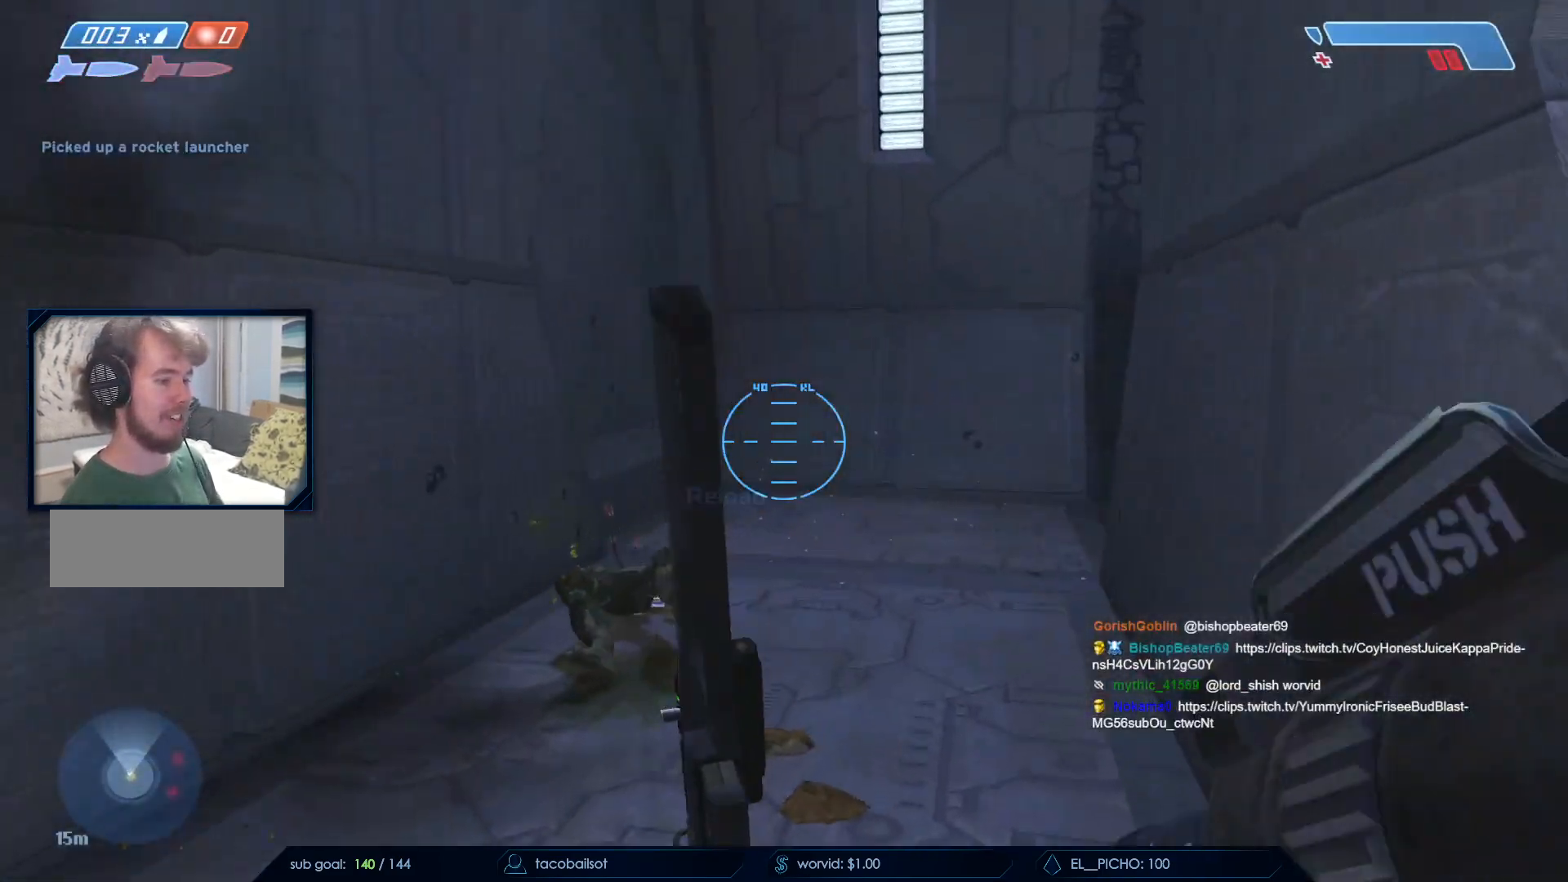
{"keys": ["r", "w"], "mouse": [], "events": [[100, "w", "down"], [333, "a", "up"], [467, "r", "down"]]}
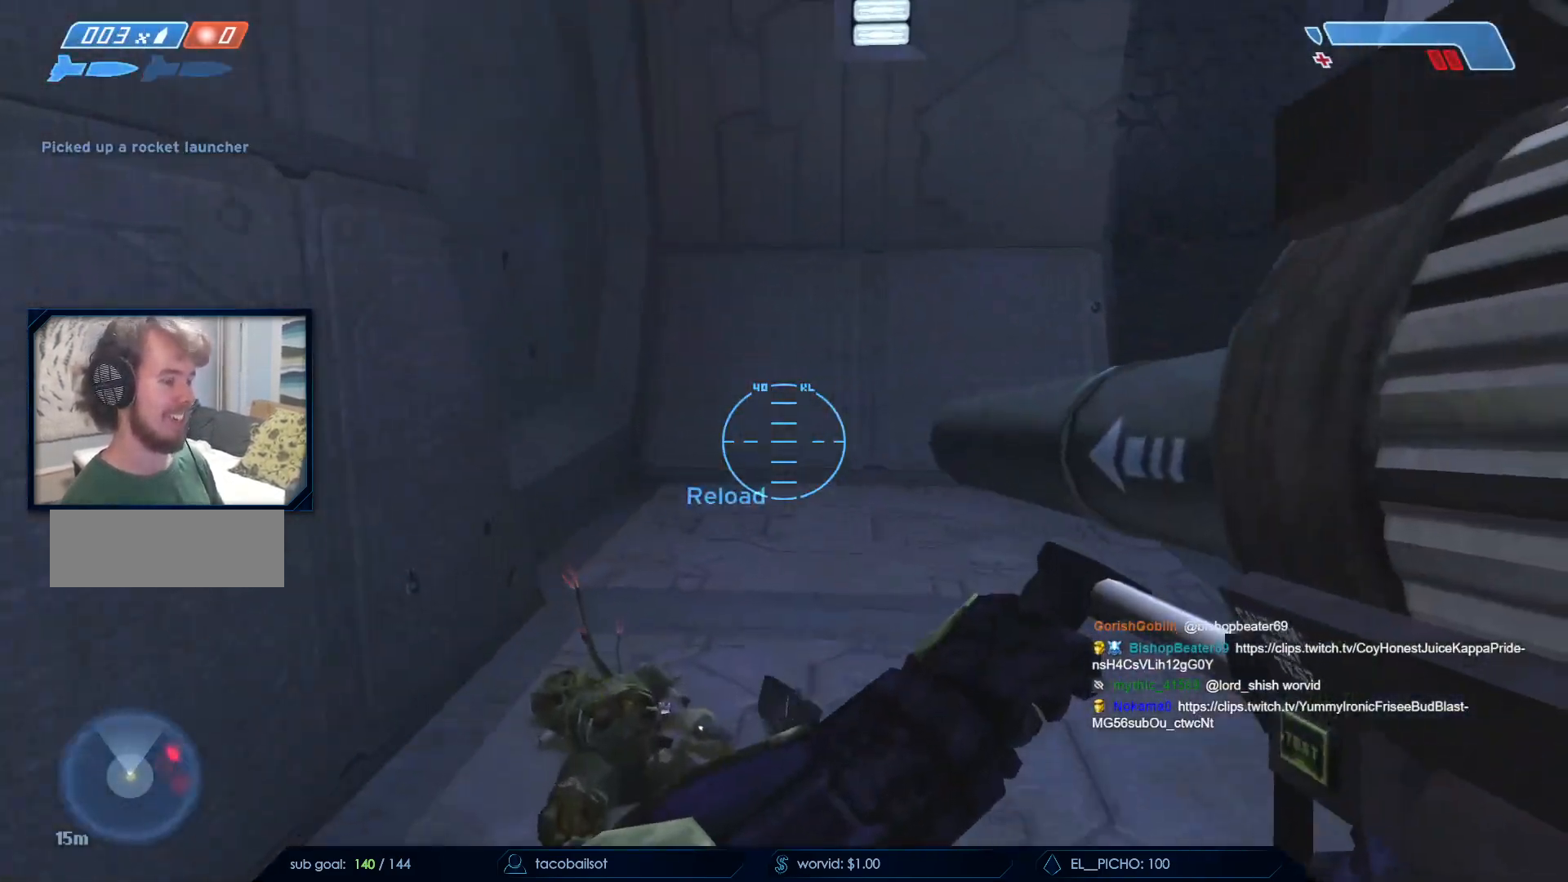
{"keys": ["a", "w"], "mouse": [], "events": [[67, "r", "up"], [117, "r", "down"], [217, "q", "down"], [217, "r", "up"], [250, "q", "up"], [350, "a", "down"]]}
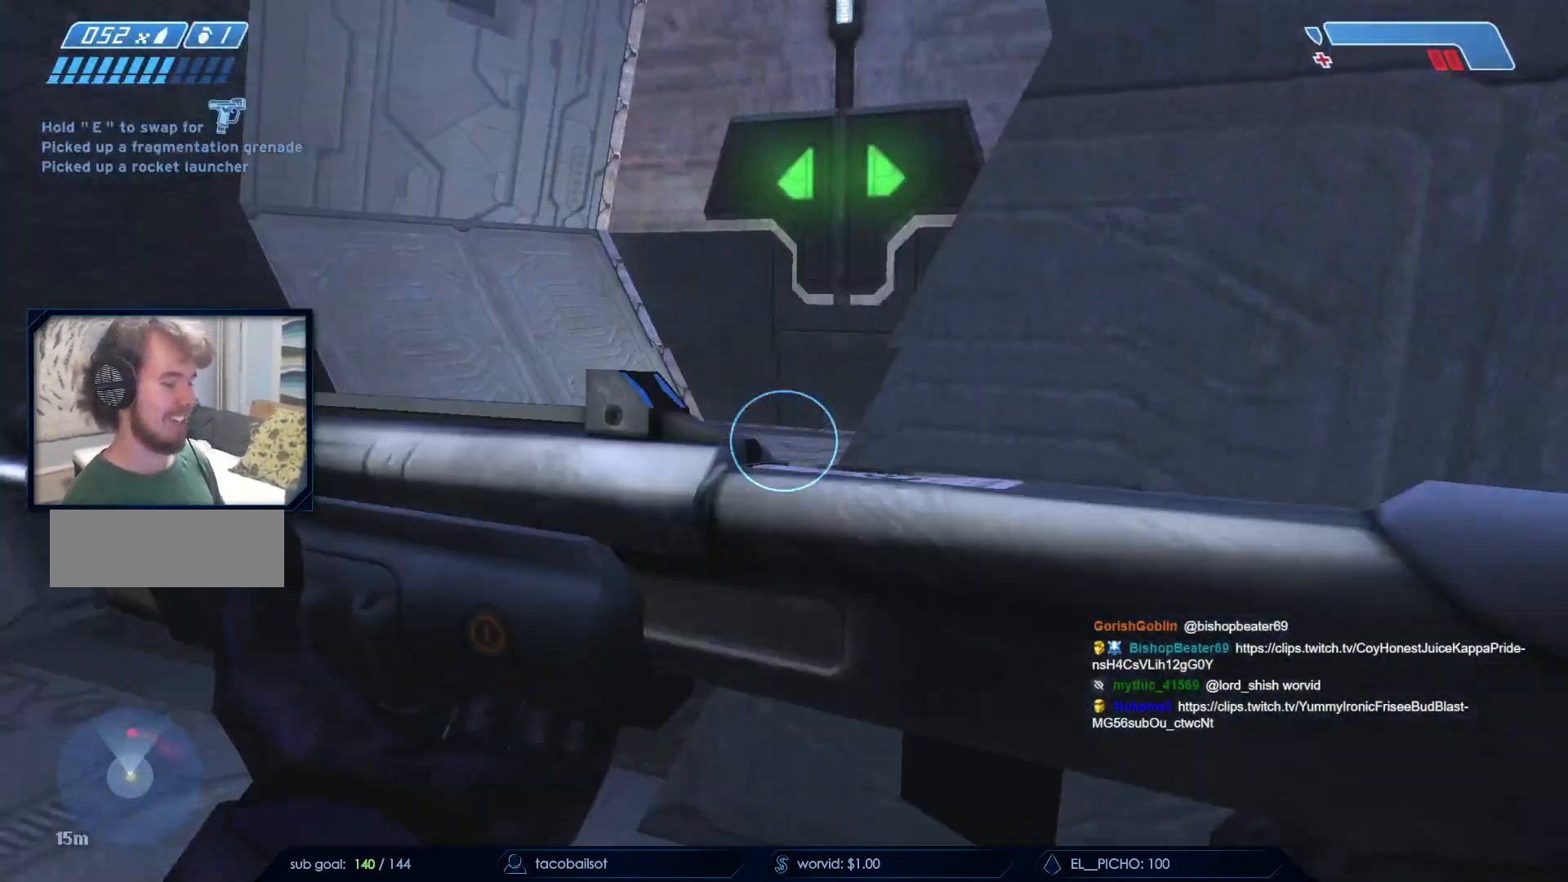
{"keys": ["e", "w"], "mouse": [], "events": [[83, "w", "up"], [267, "e", "down"], [367, "a", "up"], [367, "w", "down"]]}